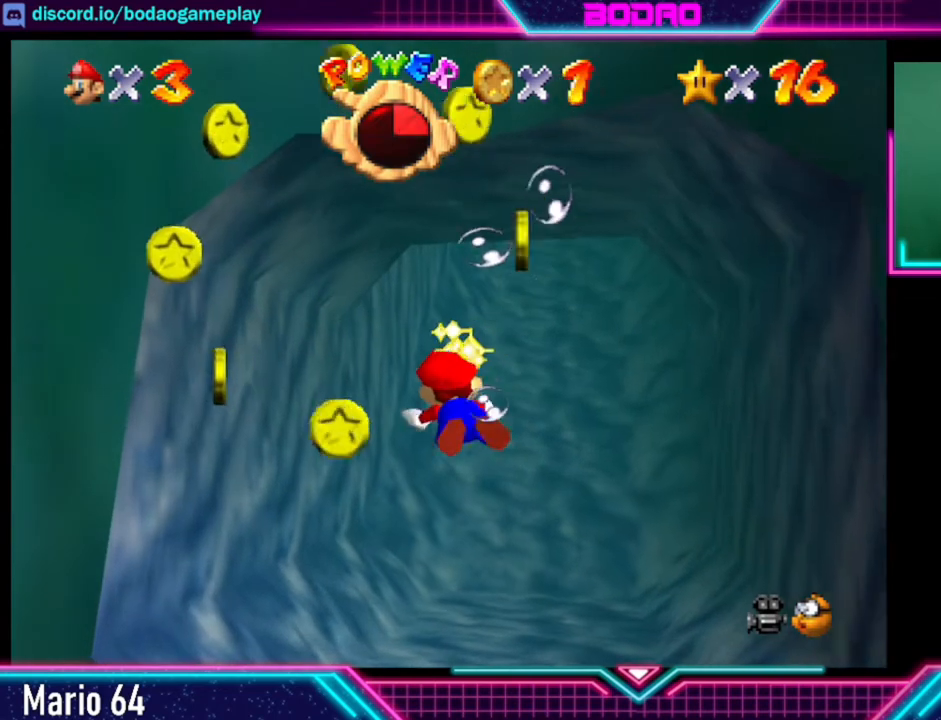
Gameplay with a controller (Xbox layout); each line is a JSON object with the inputs held at the frame after it. "events" lists button and stick changes between this image and that frame as [ms after this image, input, new state], when the widget could be followed in between. Not read: L3 R3.
{"buttons": [], "left_stick": "left", "right_stick": "center", "events": [[120, "left_stick", "left"]]}
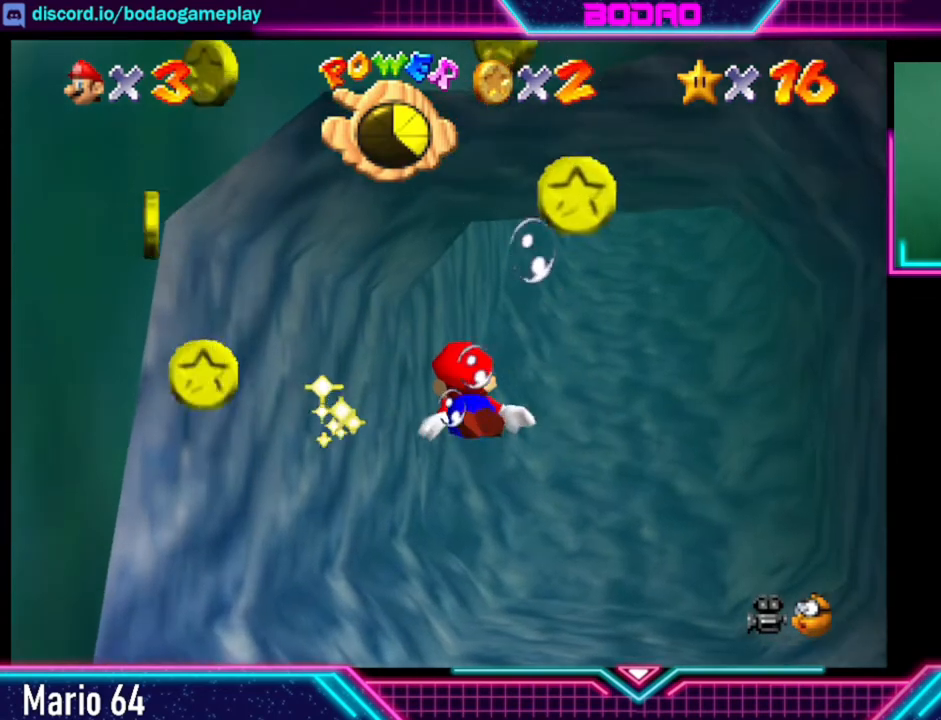
{"buttons": [], "left_stick": "left", "right_stick": "center", "events": []}
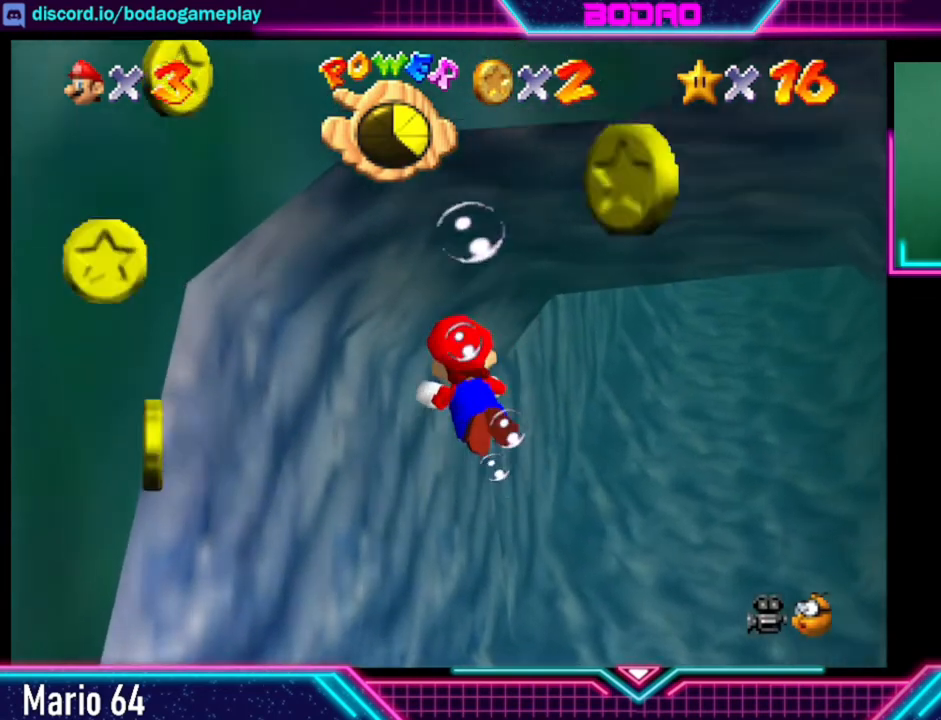
{"buttons": [], "left_stick": "left", "right_stick": "center", "events": []}
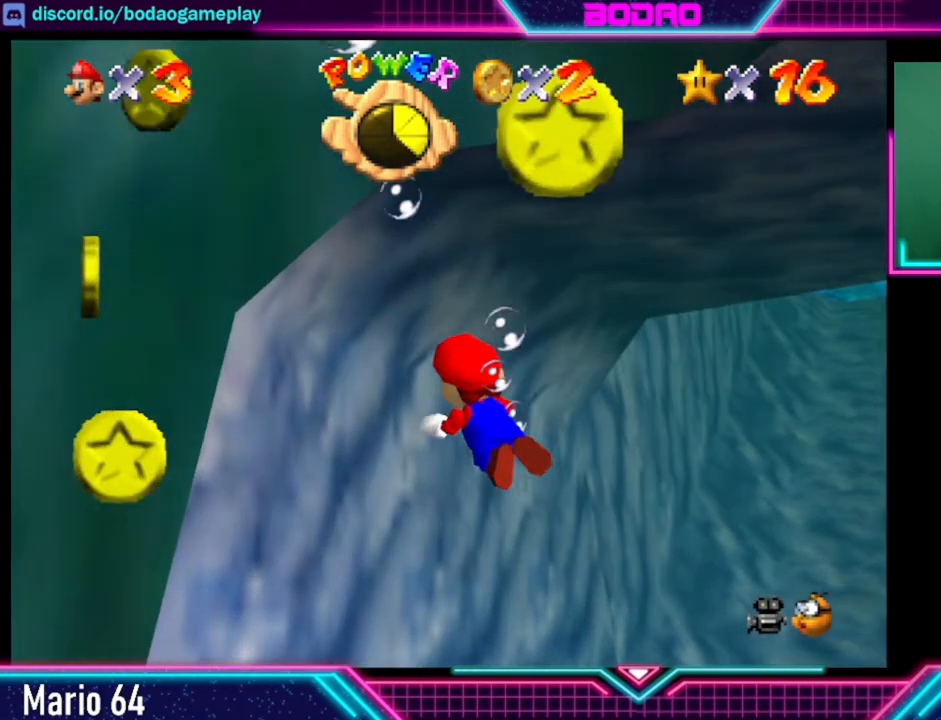
{"buttons": [], "left_stick": "left", "right_stick": "center", "events": []}
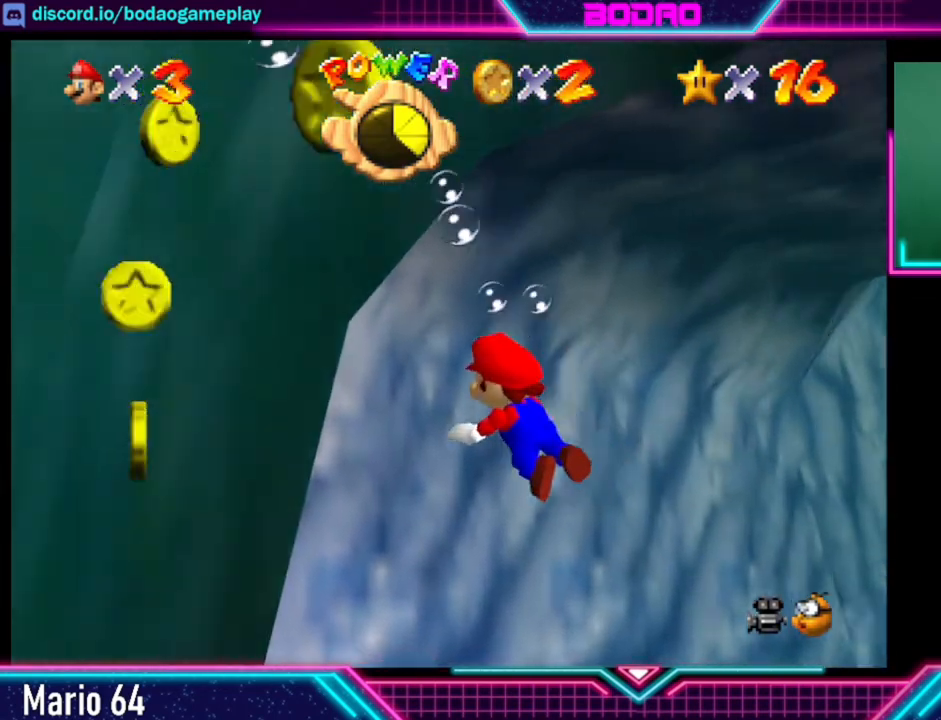
{"buttons": [], "left_stick": "left", "right_stick": "center", "events": []}
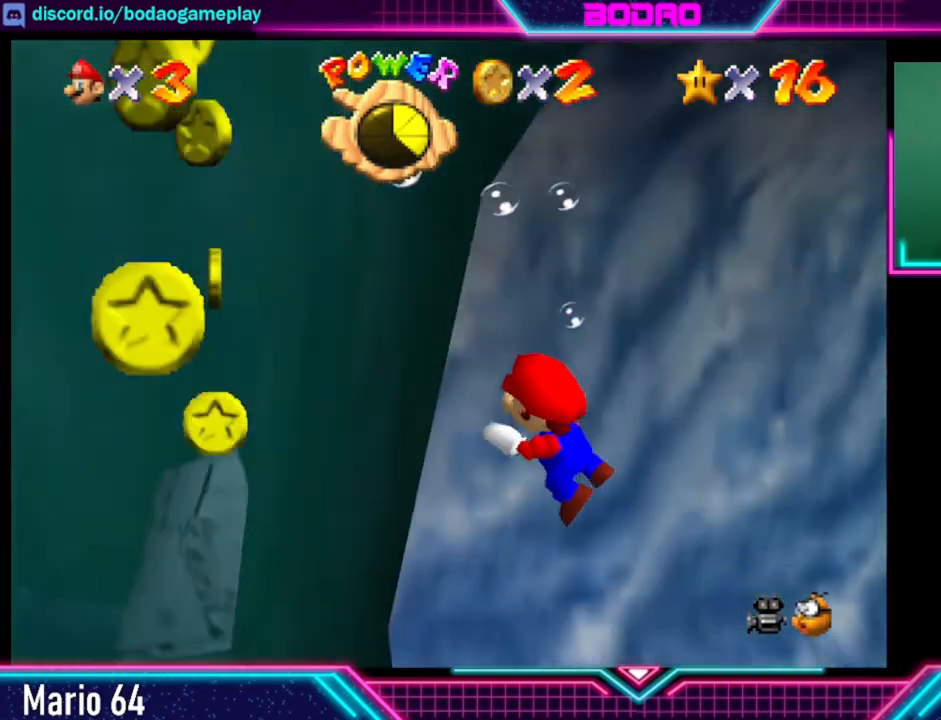
{"buttons": [], "left_stick": "center", "right_stick": "center", "events": [[320, "A", "down"], [360, "left_stick", "up-left"], [520, "A", "up"], [520, "left_stick", "center"]]}
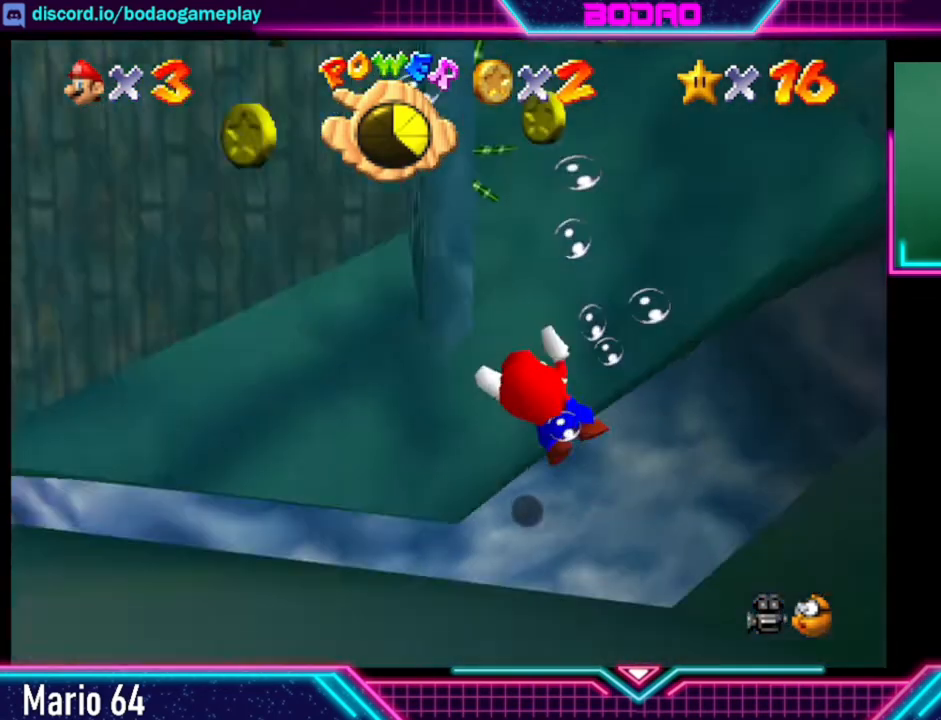
{"buttons": ["A"], "left_stick": "down-right", "right_stick": "center", "events": [[400, "A", "down"], [400, "left_stick", "down-right"]]}
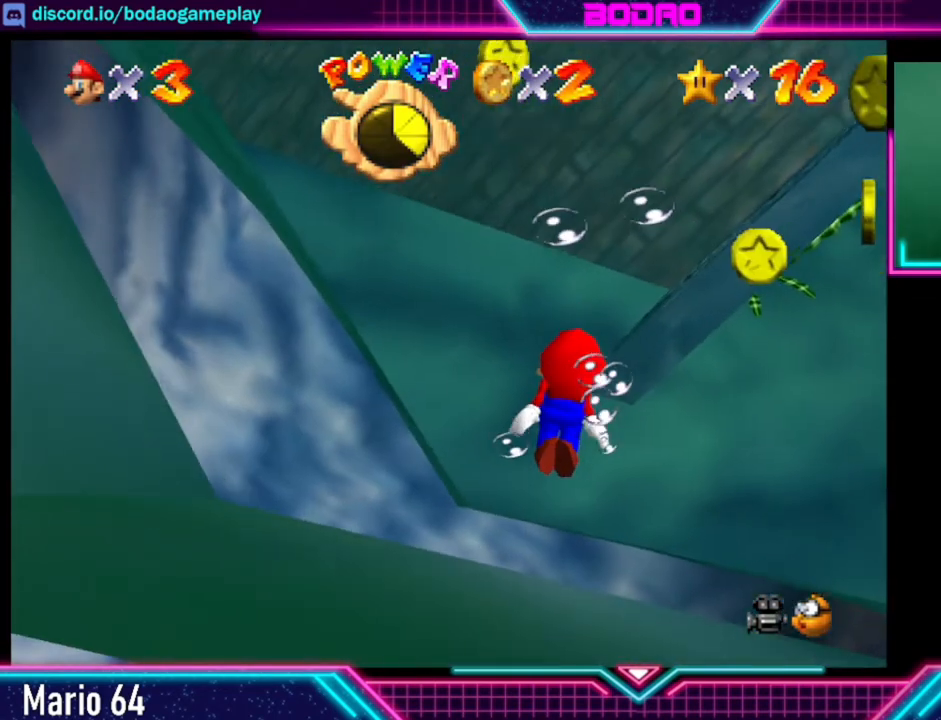
{"buttons": [], "left_stick": "down-right", "right_stick": "center", "events": [[280, "A", "up"], [320, "left_stick", "down"], [520, "left_stick", "down-right"]]}
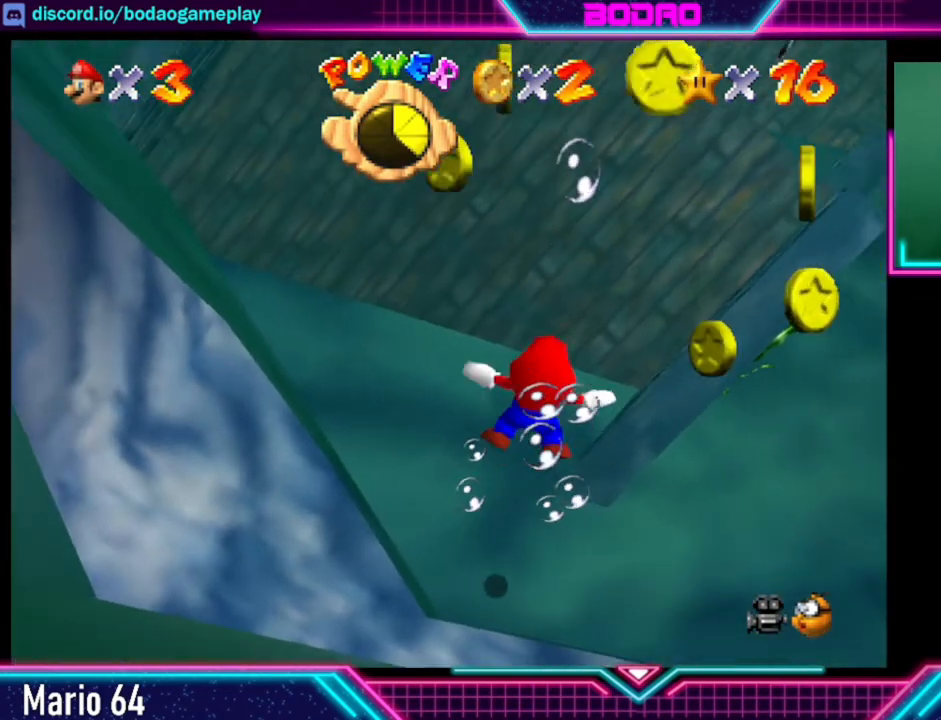
{"buttons": [], "left_stick": "down-right", "right_stick": "center", "events": []}
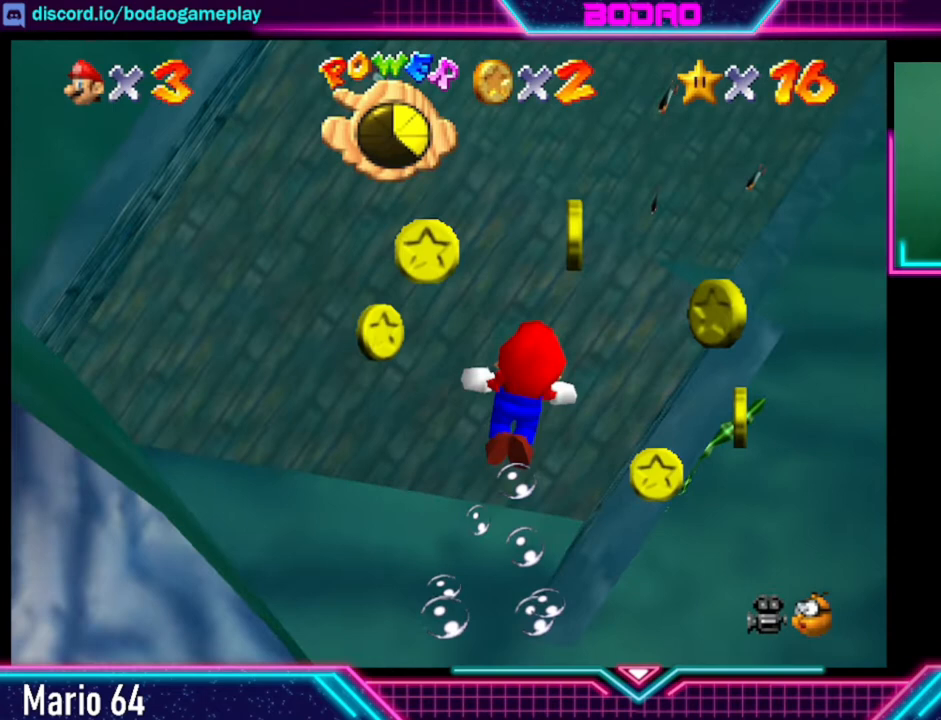
{"buttons": [], "left_stick": "down", "right_stick": "center", "events": [[480, "left_stick", "down"]]}
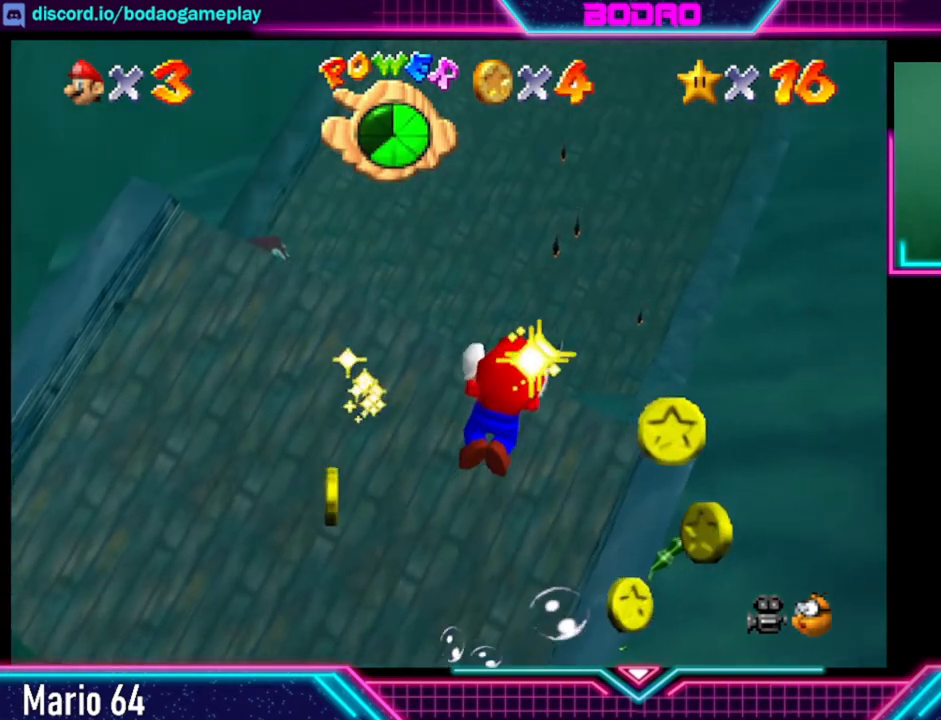
{"buttons": [], "left_stick": "center", "right_stick": "center", "events": [[440, "left_stick", "center"]]}
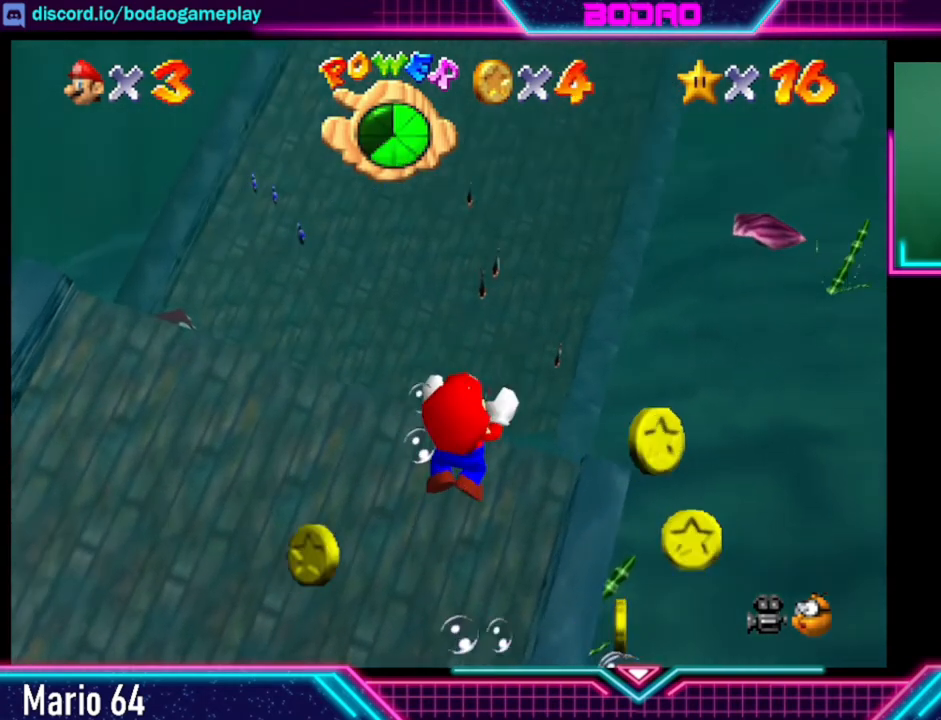
{"buttons": [], "left_stick": "right", "right_stick": "center", "events": [[120, "left_stick", "down-right"], [280, "left_stick", "right"]]}
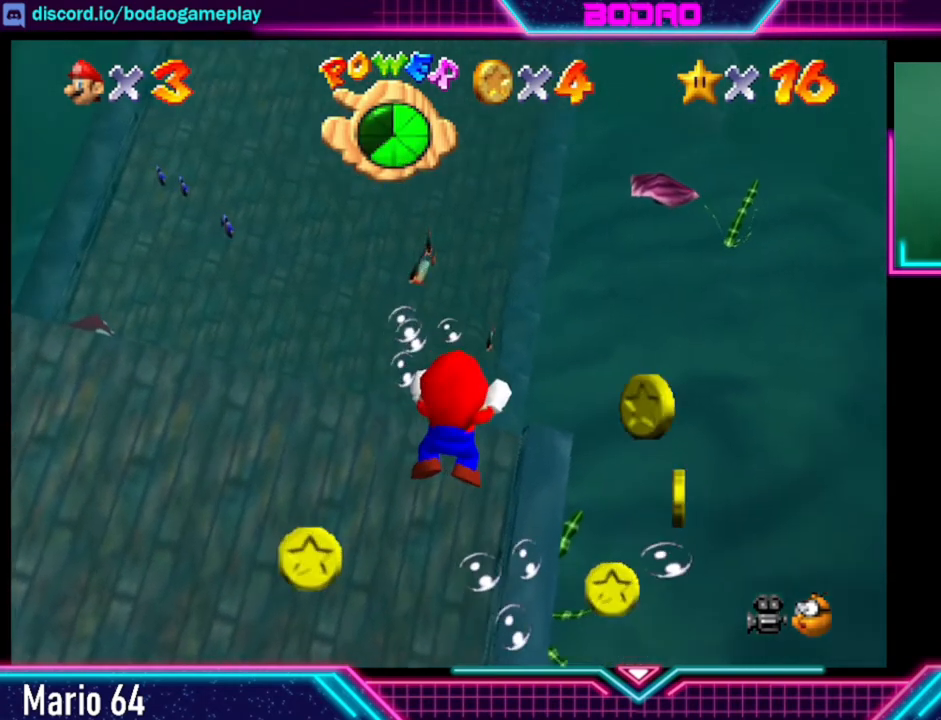
{"buttons": [], "left_stick": "right", "right_stick": "center", "events": []}
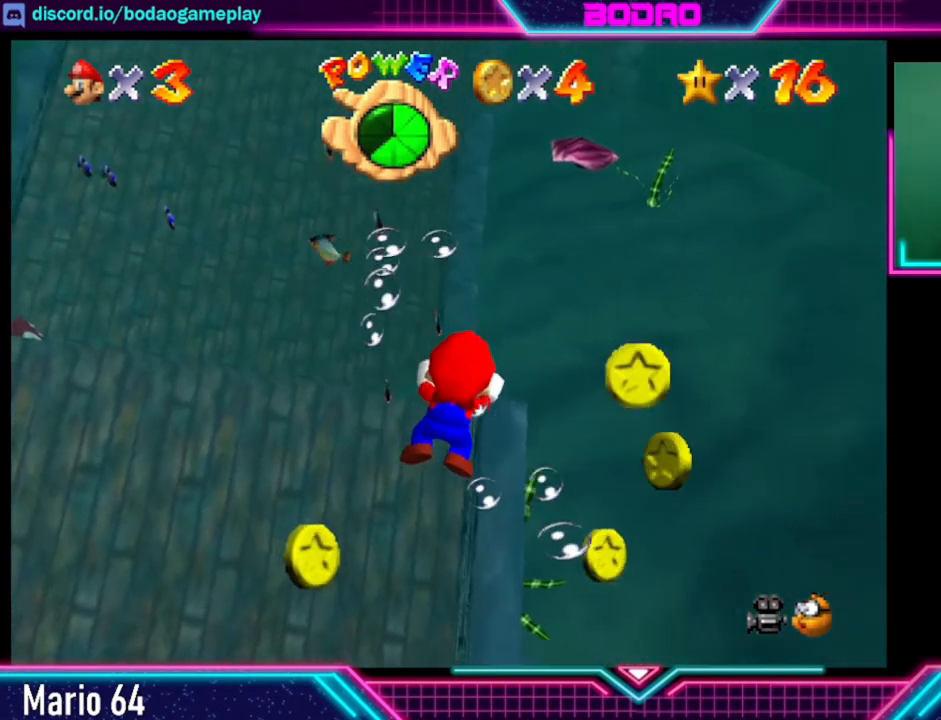
{"buttons": [], "left_stick": "right", "right_stick": "center", "events": []}
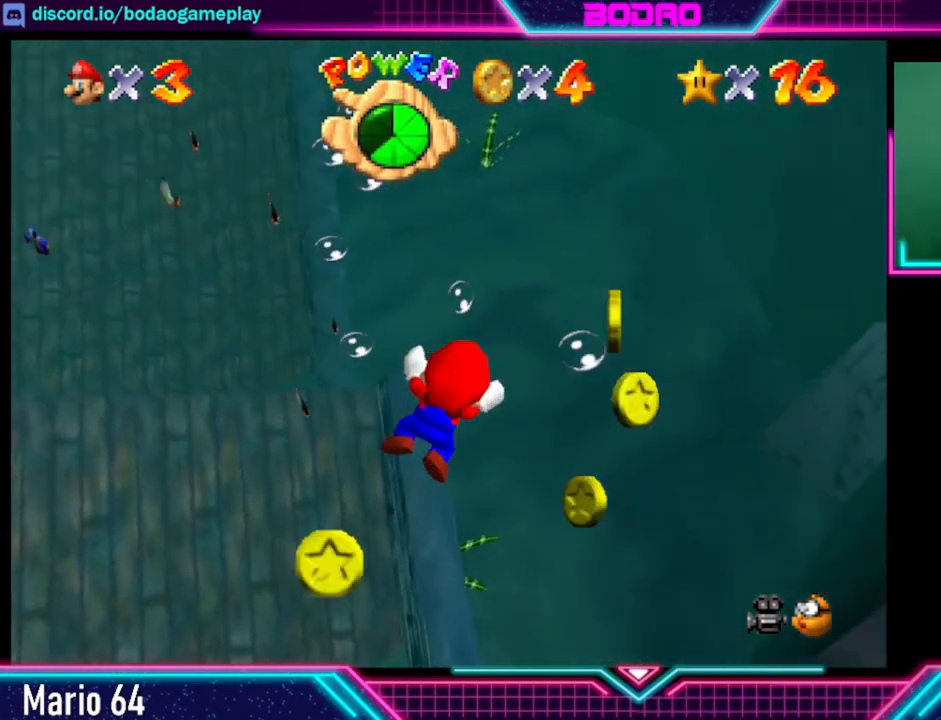
{"buttons": ["A"], "left_stick": "right", "right_stick": "center", "events": [[400, "A", "down"]]}
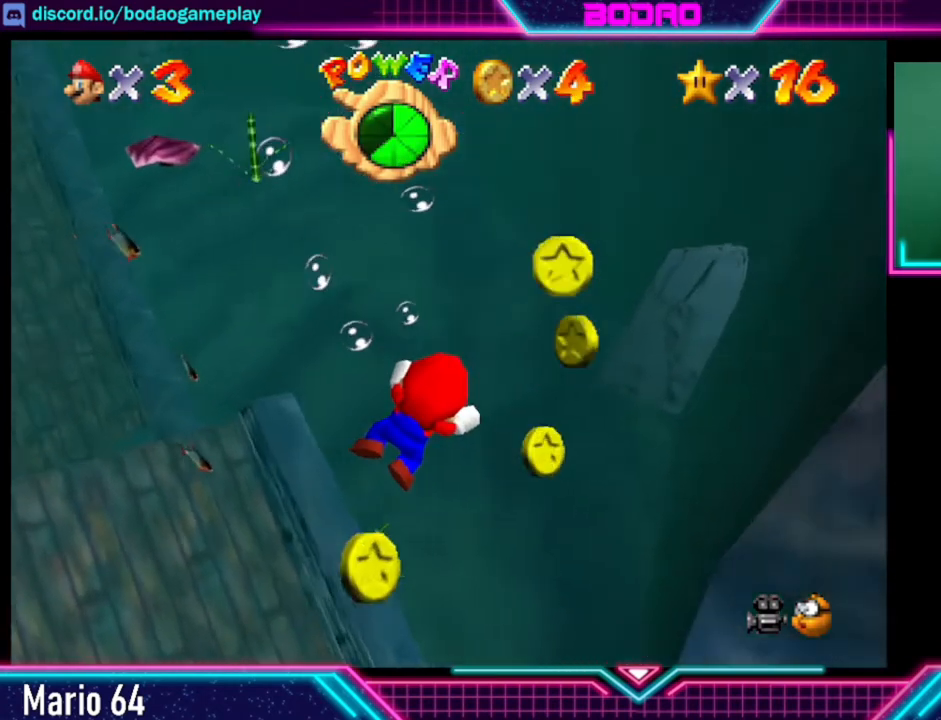
{"buttons": ["A"], "left_stick": "center", "right_stick": "center", "events": [[120, "A", "up"], [160, "left_stick", "center"], [520, "A", "down"]]}
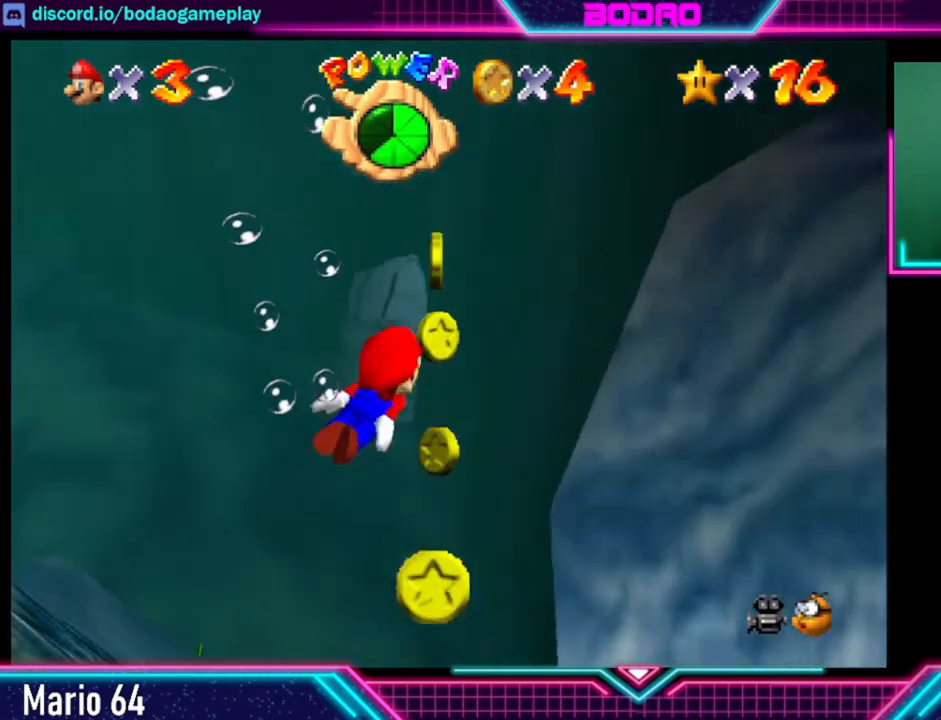
{"buttons": [], "left_stick": "left", "right_stick": "center", "events": [[160, "A", "up"], [240, "left_stick", "left"]]}
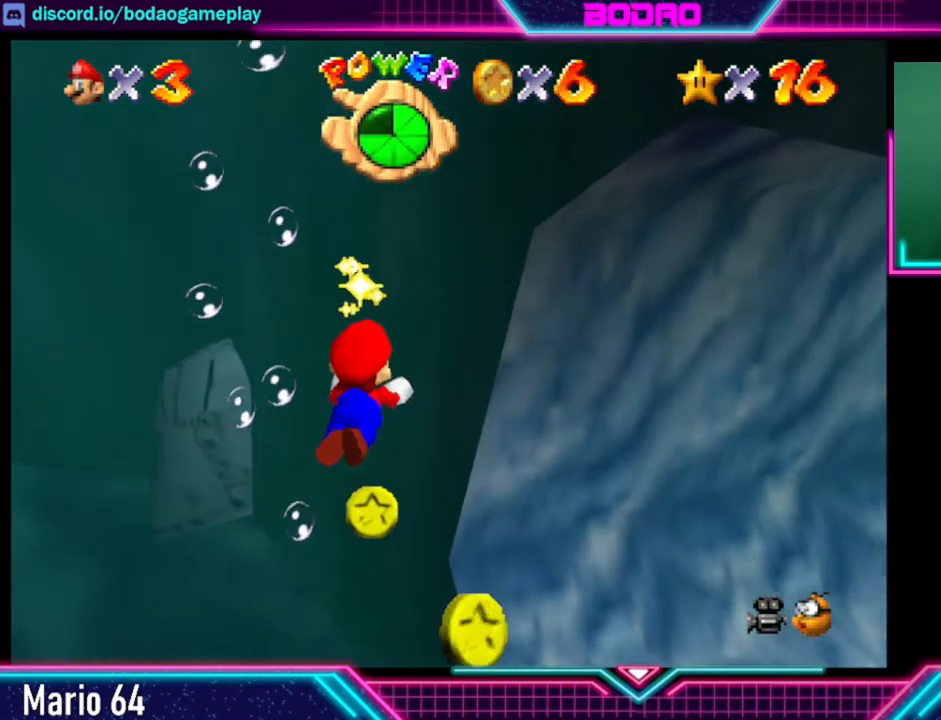
{"buttons": [], "left_stick": "up", "right_stick": "center", "events": [[40, "left_stick", "up-left"], [200, "left_stick", "up"]]}
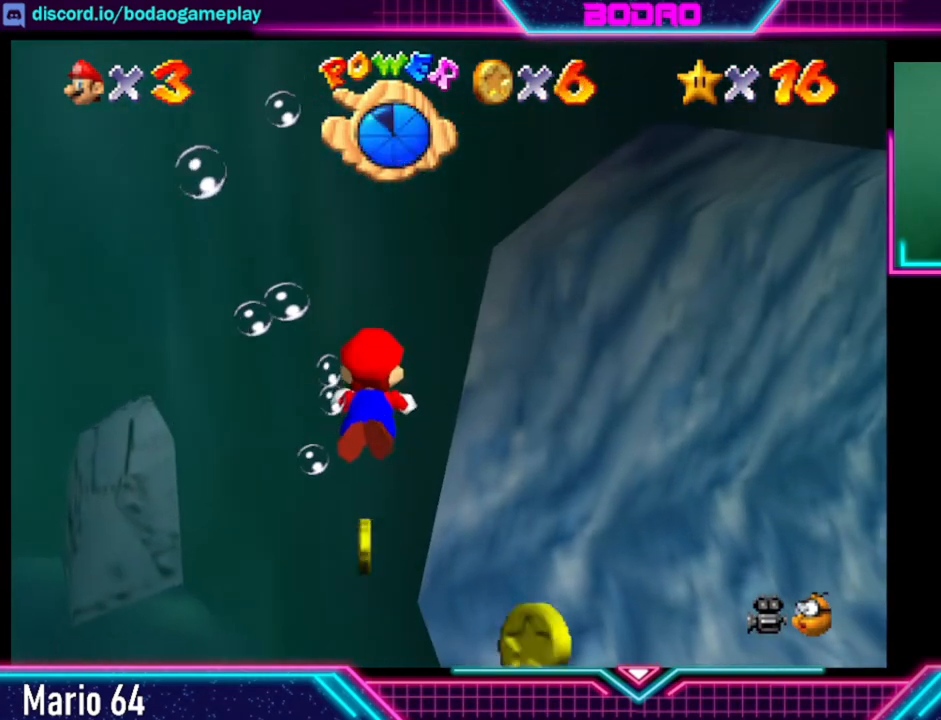
{"buttons": [], "left_stick": "up", "right_stick": "center", "events": []}
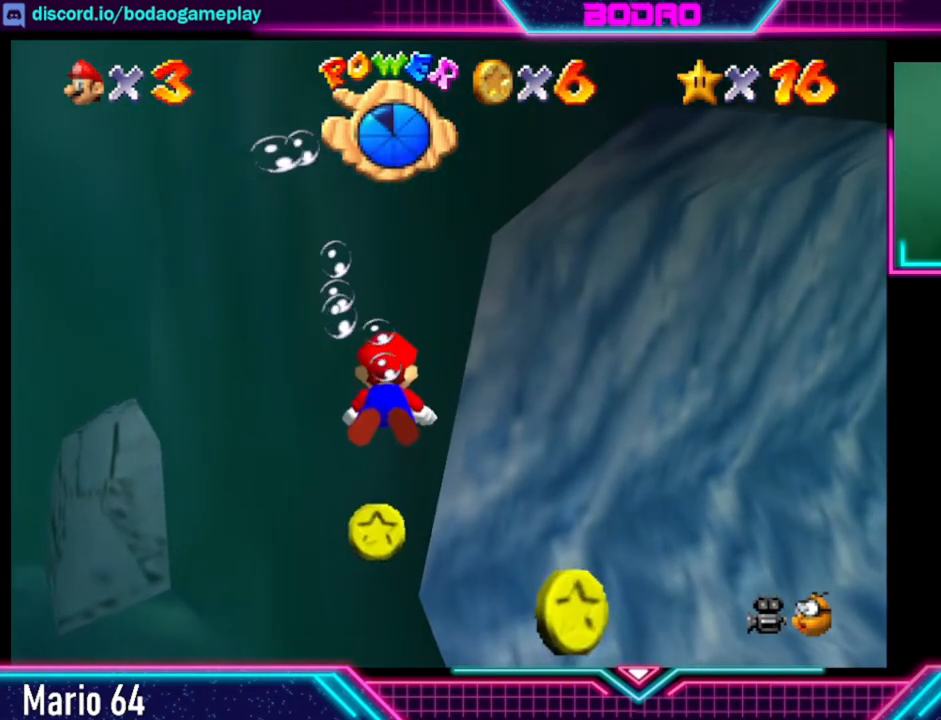
{"buttons": [], "left_stick": "up", "right_stick": "center", "events": []}
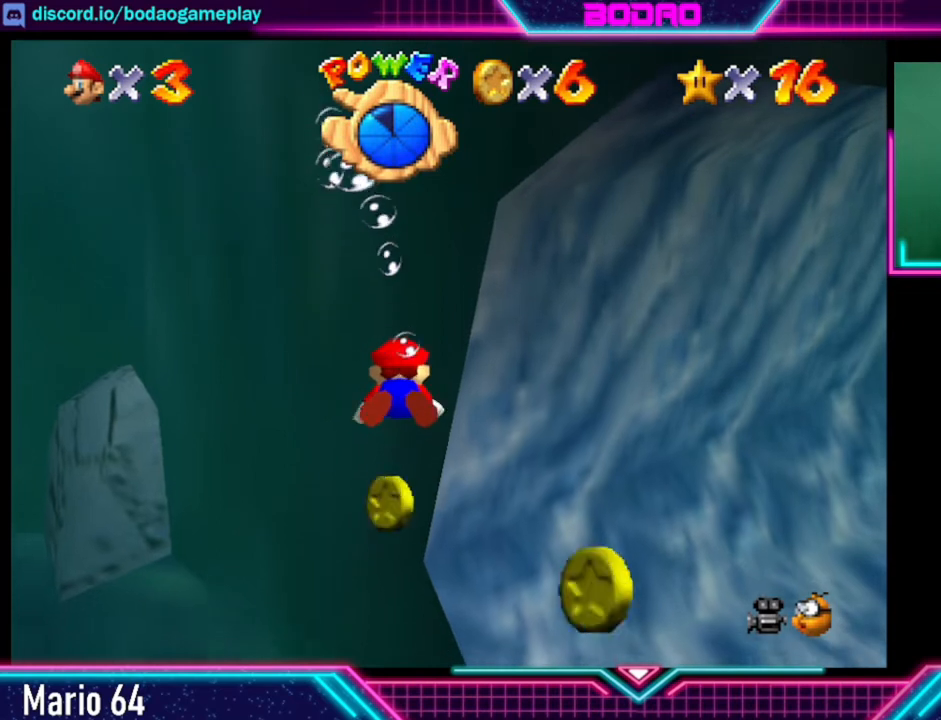
{"buttons": [], "left_stick": "up", "right_stick": "center", "events": []}
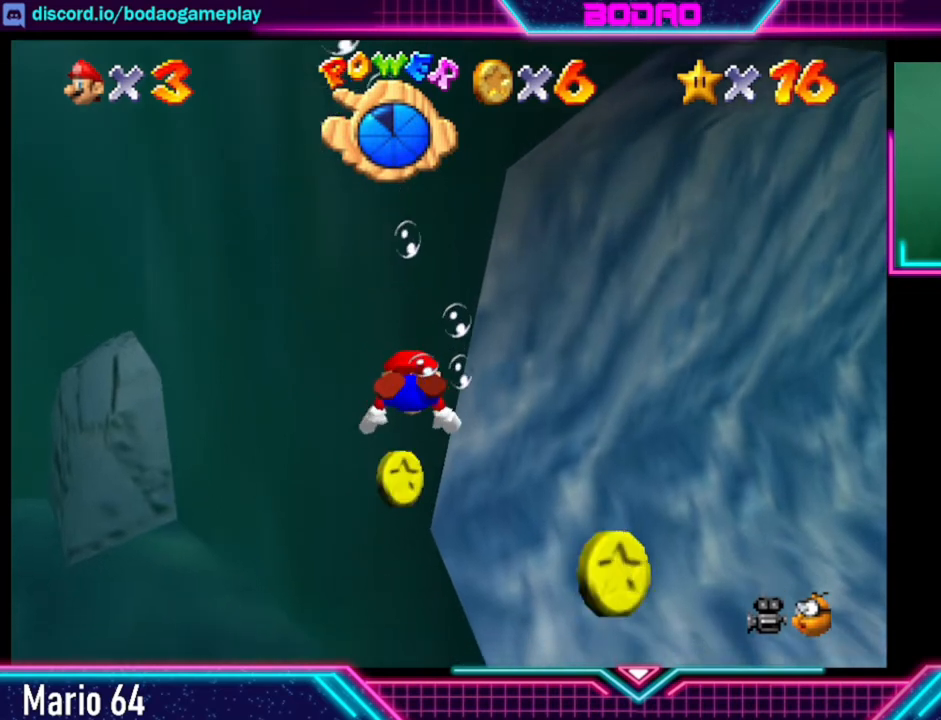
{"buttons": [], "left_stick": "up", "right_stick": "center", "events": []}
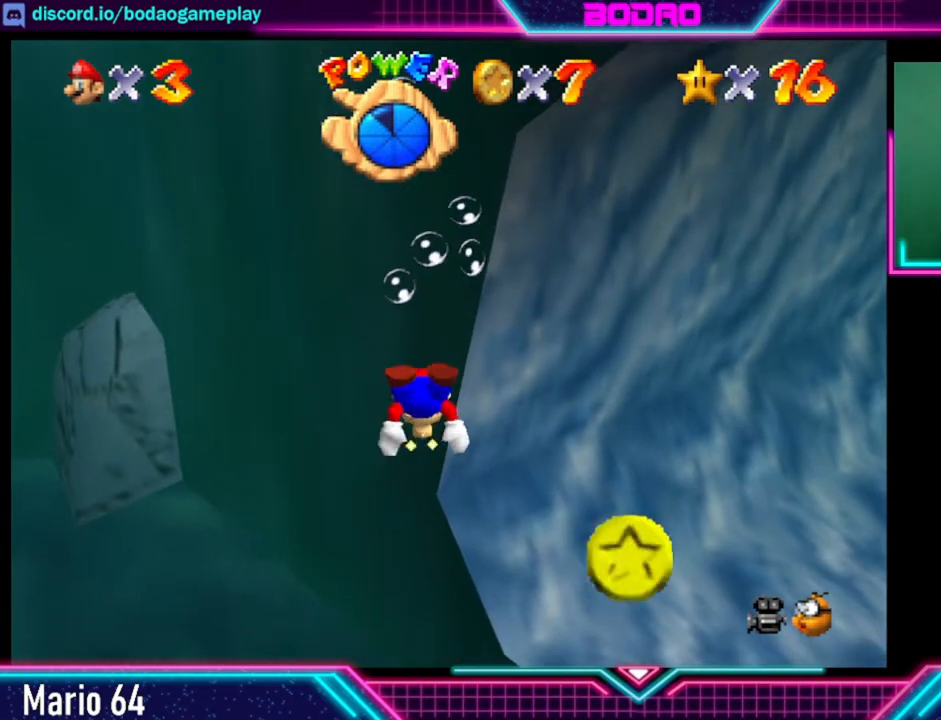
{"buttons": [], "left_stick": "down-left", "right_stick": "center", "events": [[160, "A", "down"], [280, "A", "up"], [320, "left_stick", "left"], [400, "left_stick", "down-left"]]}
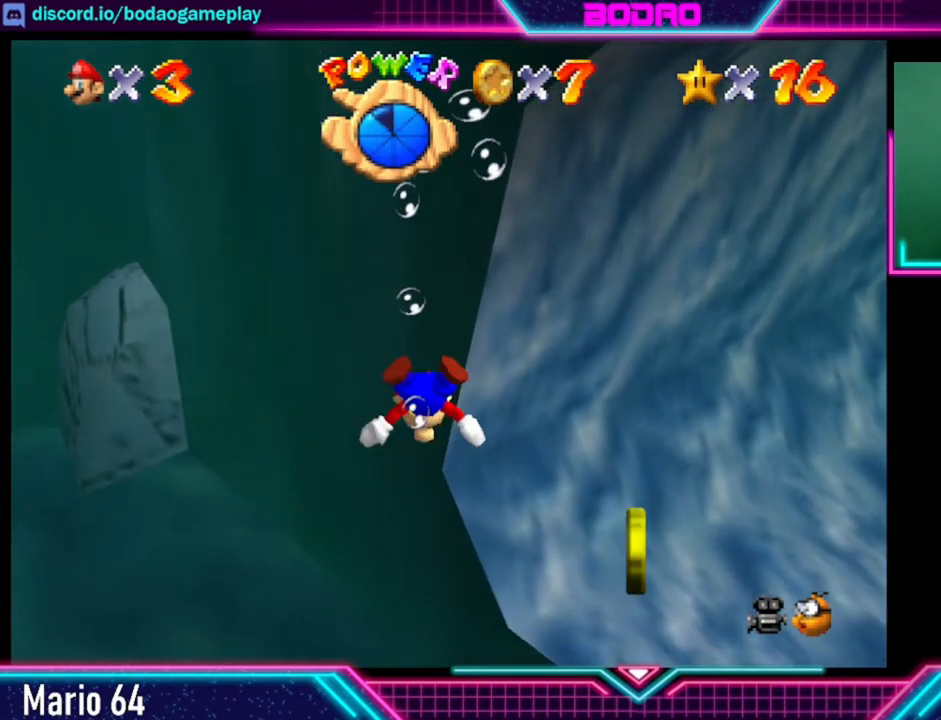
{"buttons": ["A"], "left_stick": "down-left", "right_stick": "center", "events": [[120, "A", "down"], [360, "A", "up"], [440, "A", "down"]]}
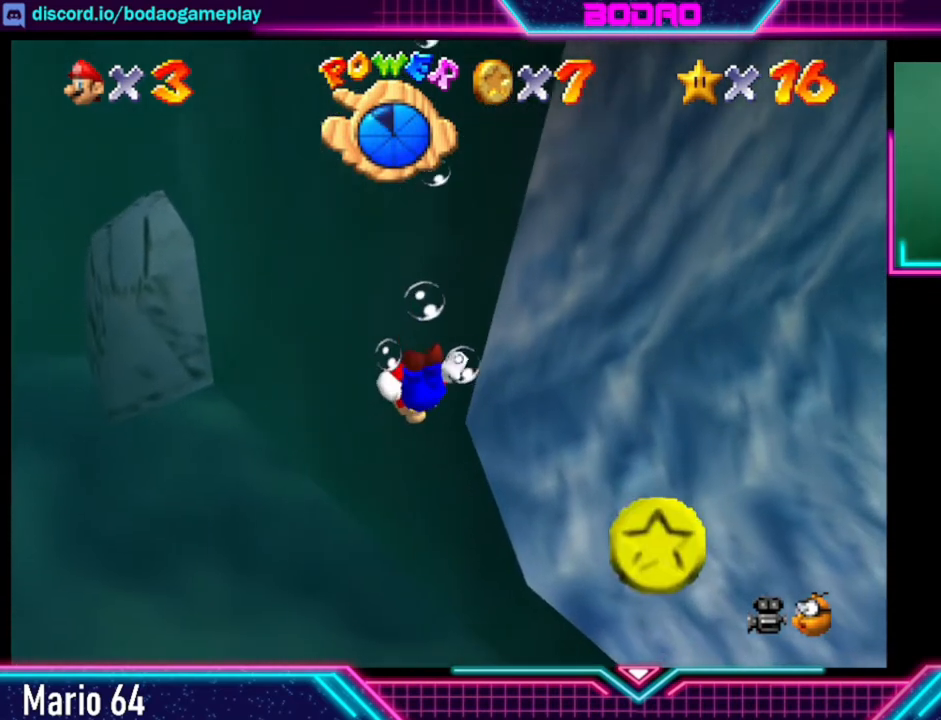
{"buttons": ["A"], "left_stick": "down-left", "right_stick": "center", "events": [[320, "A", "up"], [440, "A", "down"]]}
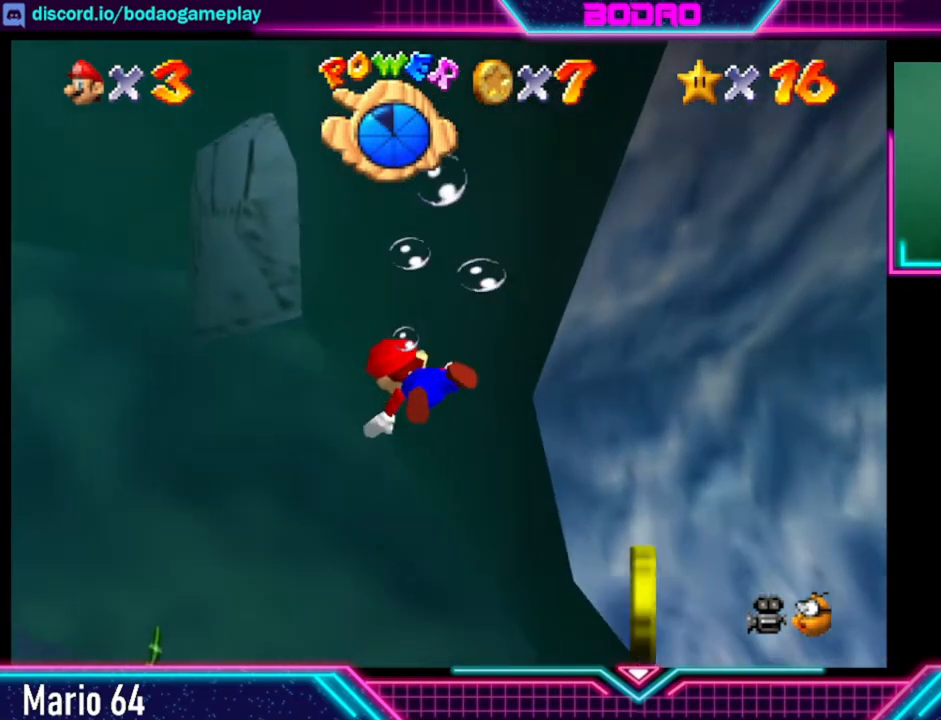
{"buttons": ["A"], "left_stick": "down-left", "right_stick": "center", "events": [[320, "A", "up"], [520, "A", "down"]]}
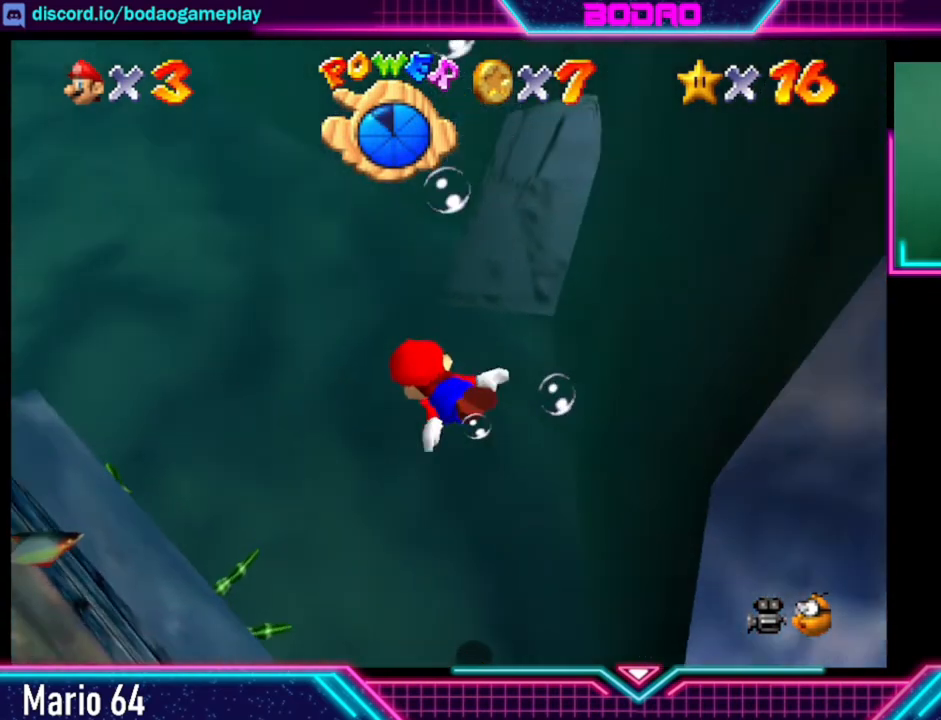
{"buttons": ["A"], "left_stick": "down-left", "right_stick": "center", "events": []}
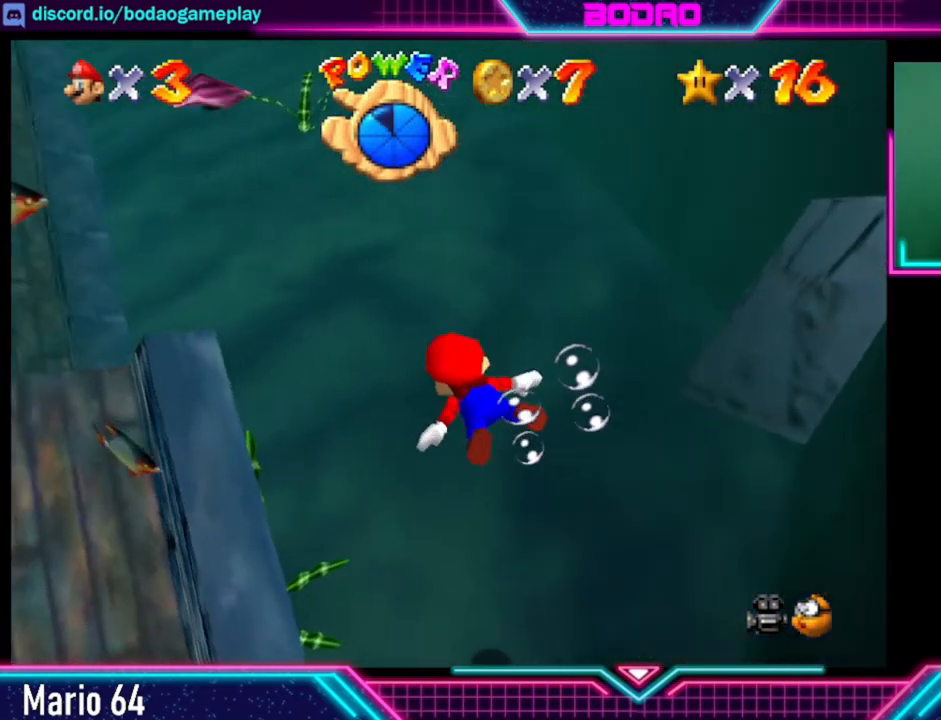
{"buttons": ["A"], "left_stick": "center", "right_stick": "center", "events": [[240, "A", "up"], [440, "A", "down"], [520, "left_stick", "center"]]}